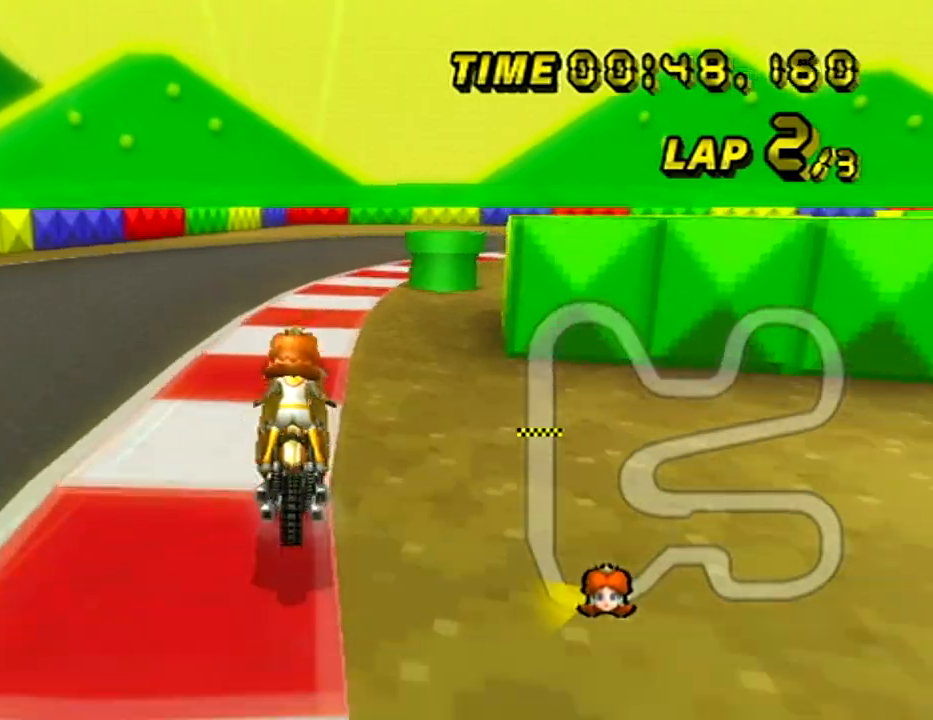
Gameplay with a controller (Nintendo layout); each line is a JSON object with the inputs held at the frame after it. "events" lists button and stick changes between this image and that frame as [ms after this image, input, new state], when the widget could be followed in between. Not read: B L3 R3 X Y Z.
{"buttons": ["A", "R1"], "left_stick": "up-right", "events": [[117, "left_stick", "up-right"]]}
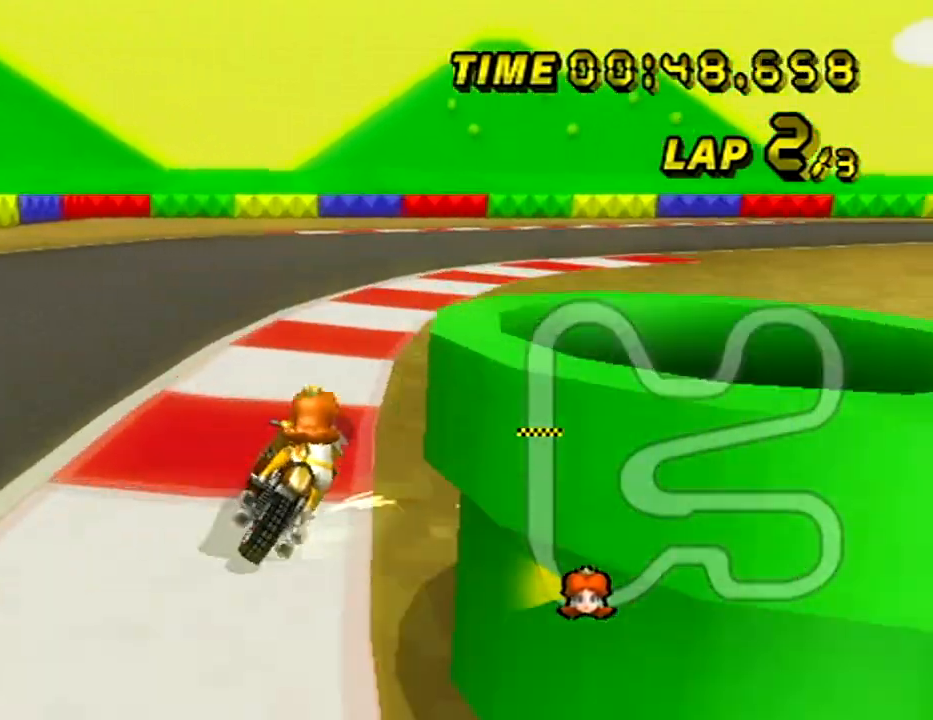
{"buttons": ["A", "R1"], "left_stick": "up-right", "events": []}
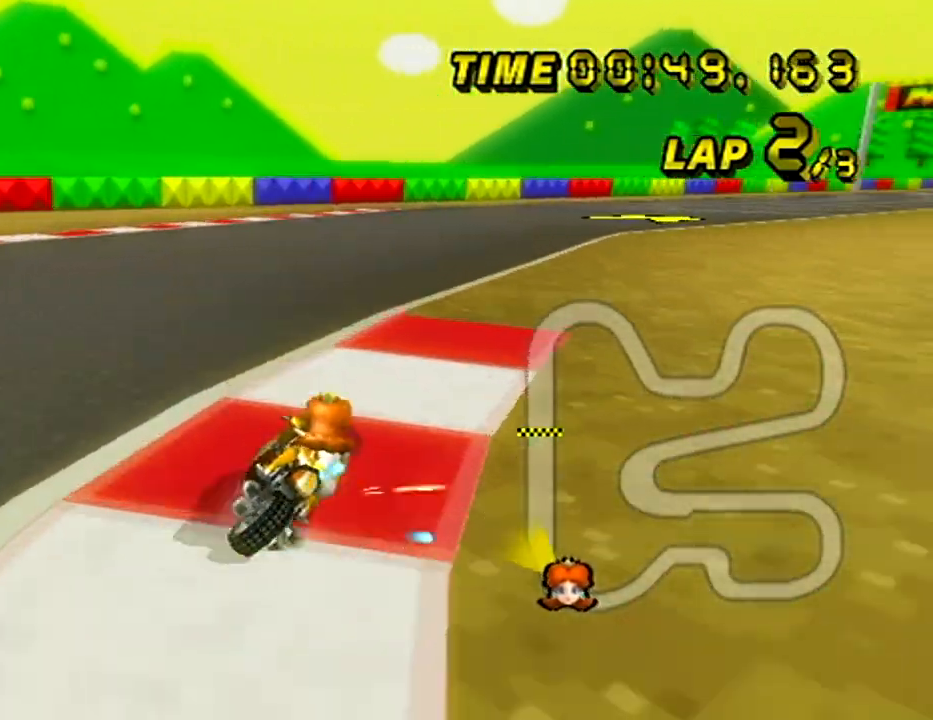
{"buttons": ["A"], "left_stick": "center", "events": [[67, "left_stick", "right"], [117, "R1", "up"], [367, "left_stick", "center"]]}
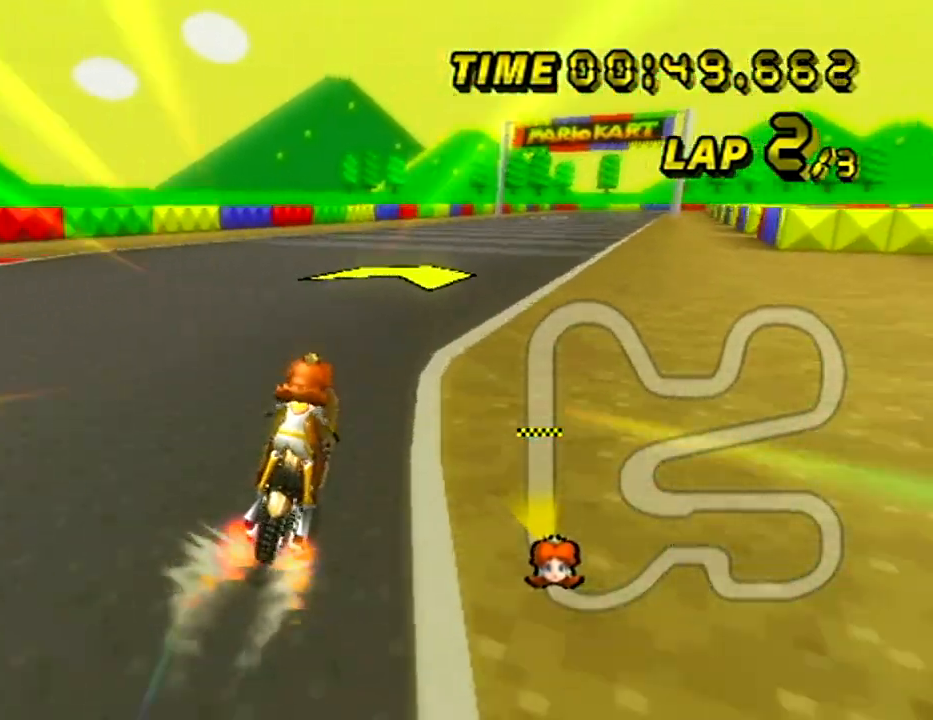
{"buttons": ["A"], "left_stick": "center", "events": [[167, "left_stick", "right"], [284, "left_stick", "center"]]}
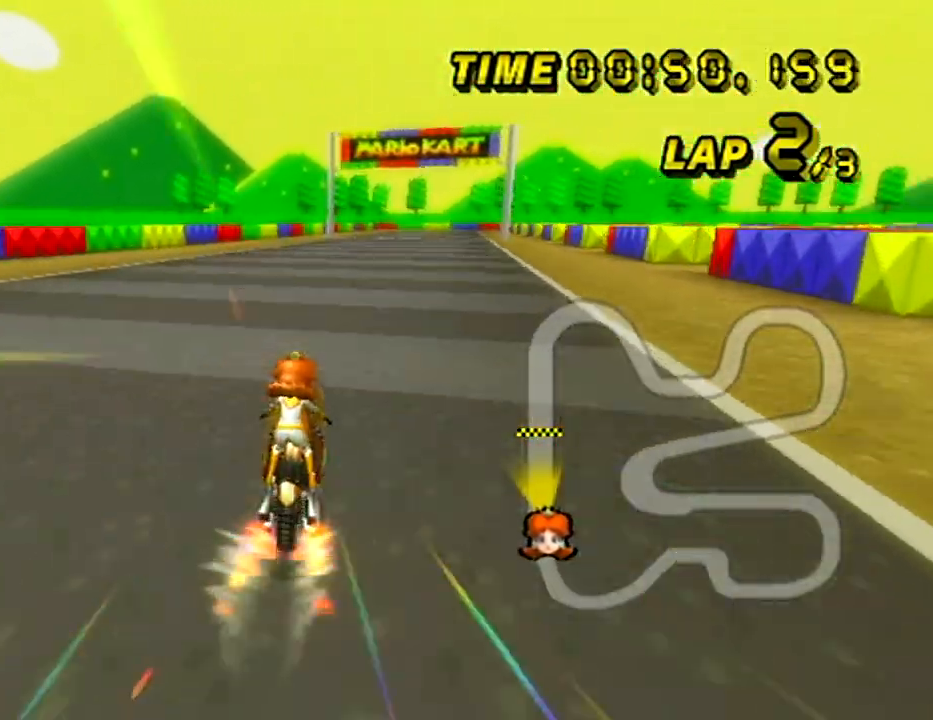
{"buttons": ["A", "DPAD_UP"], "left_stick": "center"}
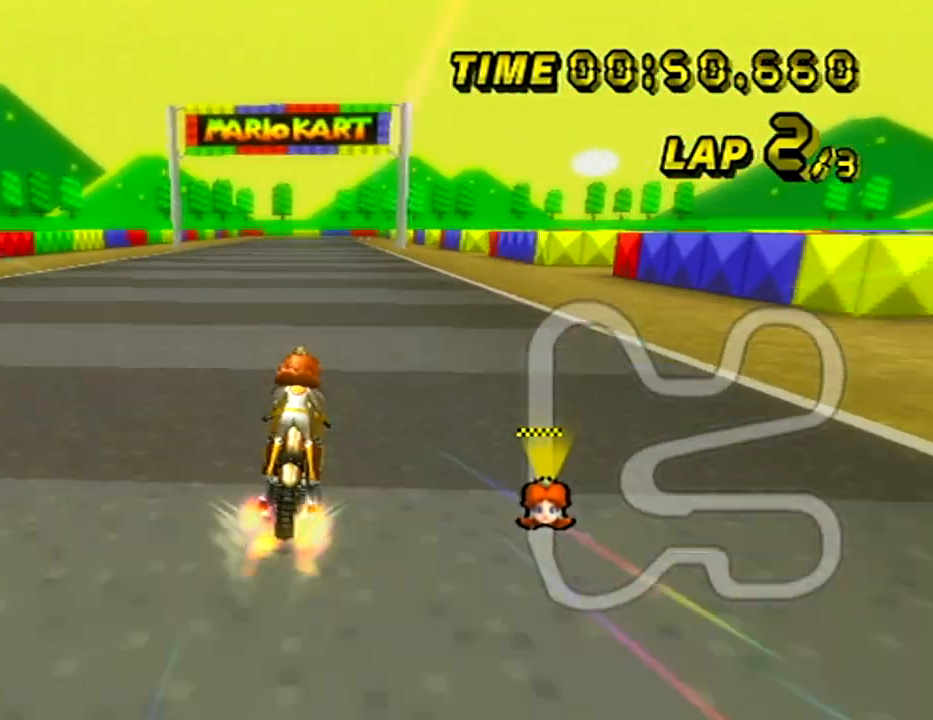
{"buttons": ["A"], "left_stick": "center"}
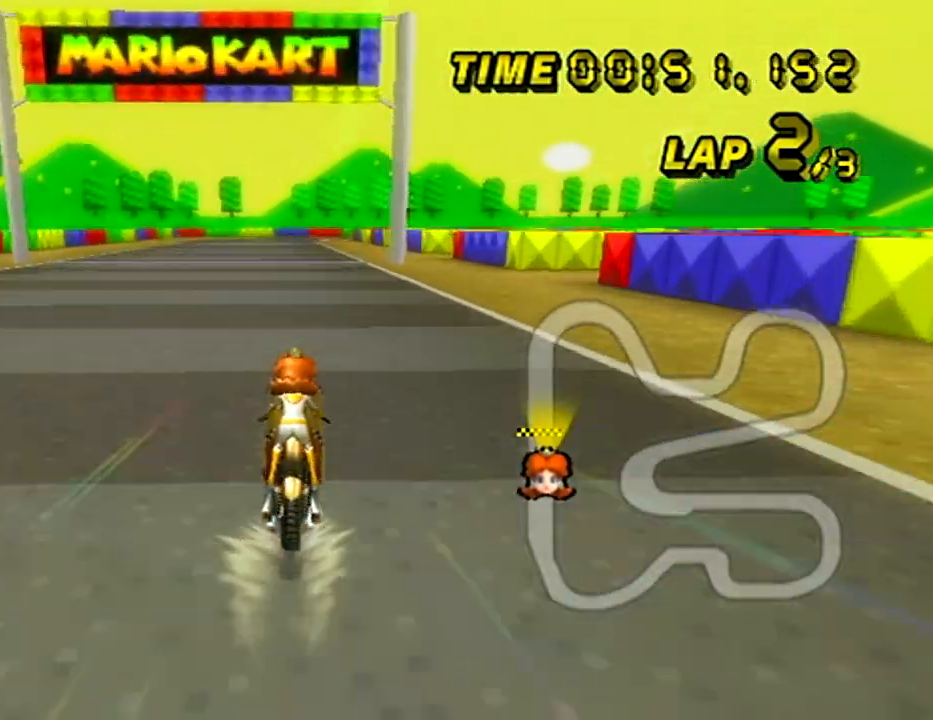
{"buttons": ["A"], "left_stick": "center", "events": [[67, "left_stick", "left"], [117, "left_stick", "center"]]}
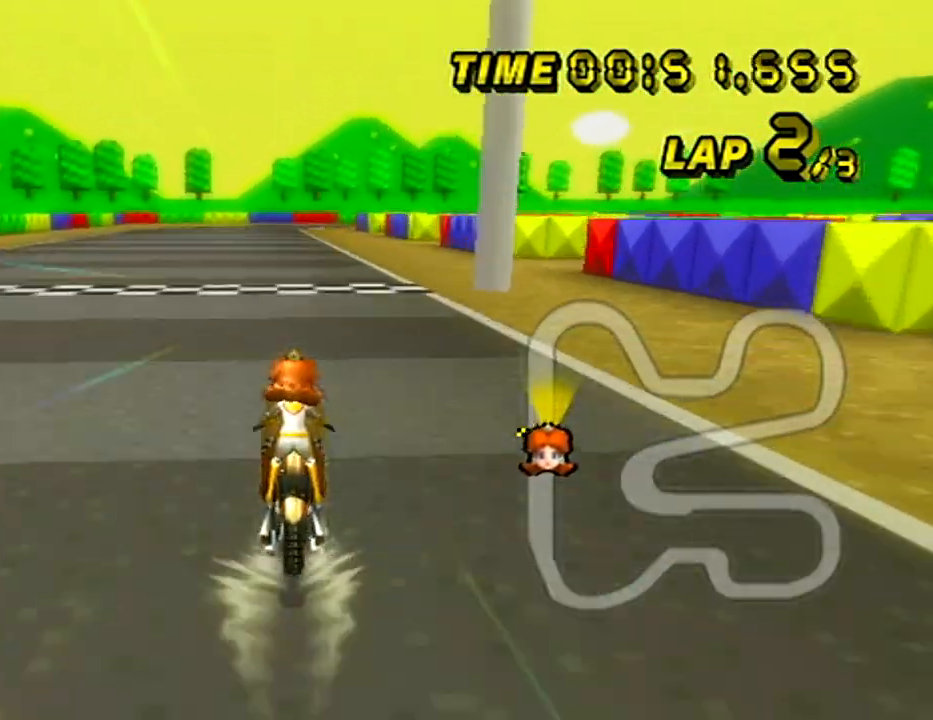
{"buttons": ["A"], "left_stick": "center", "events": [[151, "R1", "down"], [167, "R1", "up"], [201, "R1", "down"], [217, "R1", "up"]]}
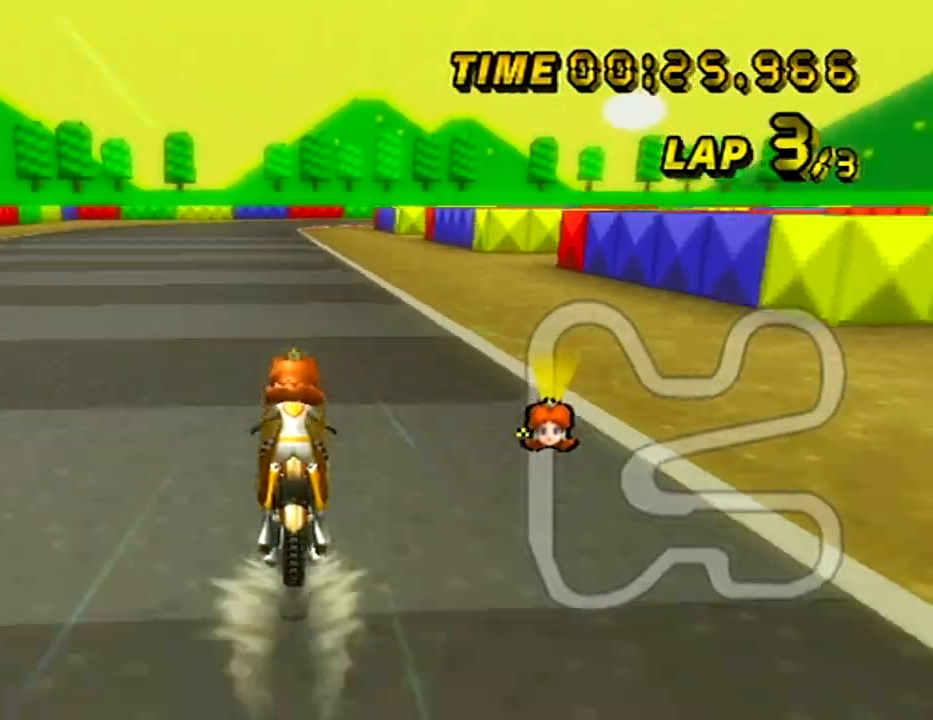
{"buttons": ["A"], "left_stick": "center", "events": []}
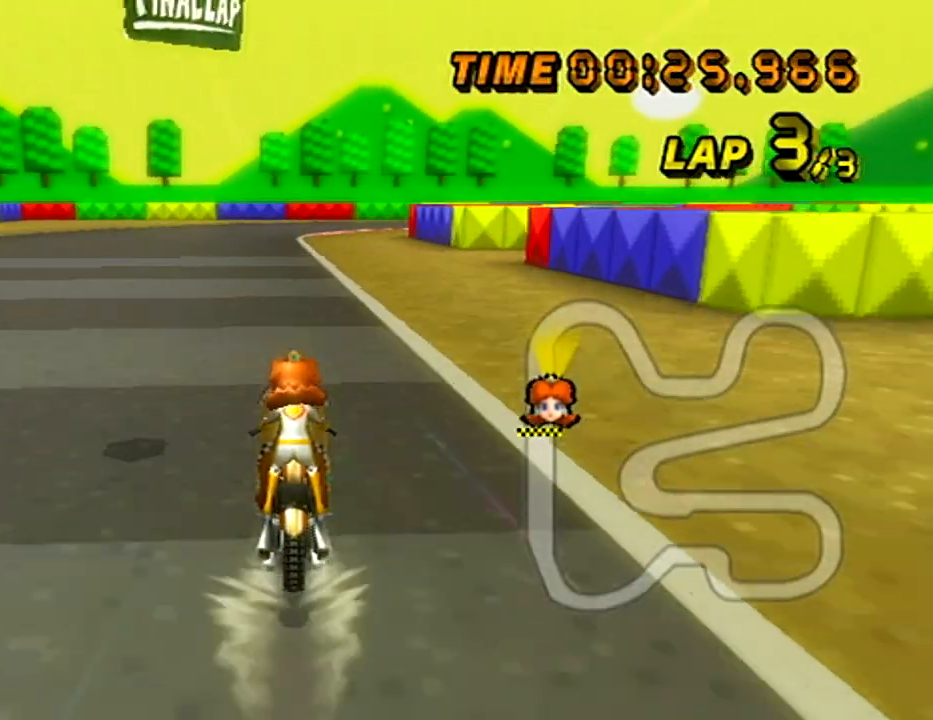
{"buttons": ["A"], "left_stick": "center", "events": []}
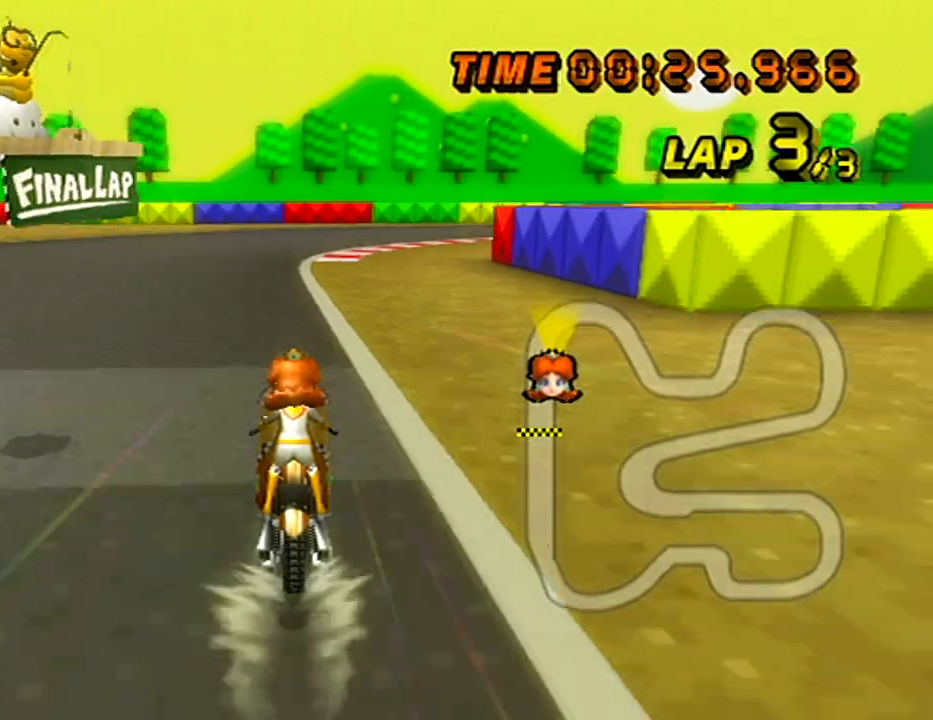
{"buttons": ["A", "R1"], "left_stick": "left", "events": [[267, "left_stick", "right"], [300, "R1", "down"], [350, "left_stick", "left"]]}
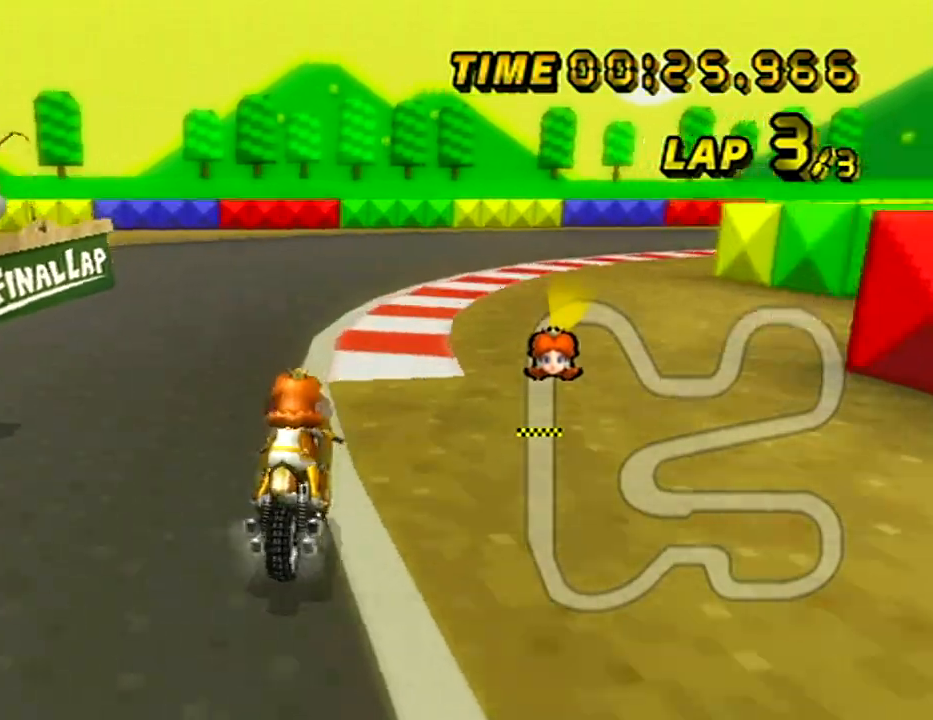
{"buttons": ["A", "R1"], "left_stick": "left", "events": [[17, "left_stick", "center"], [67, "left_stick", "right"], [468, "left_stick", "left"]]}
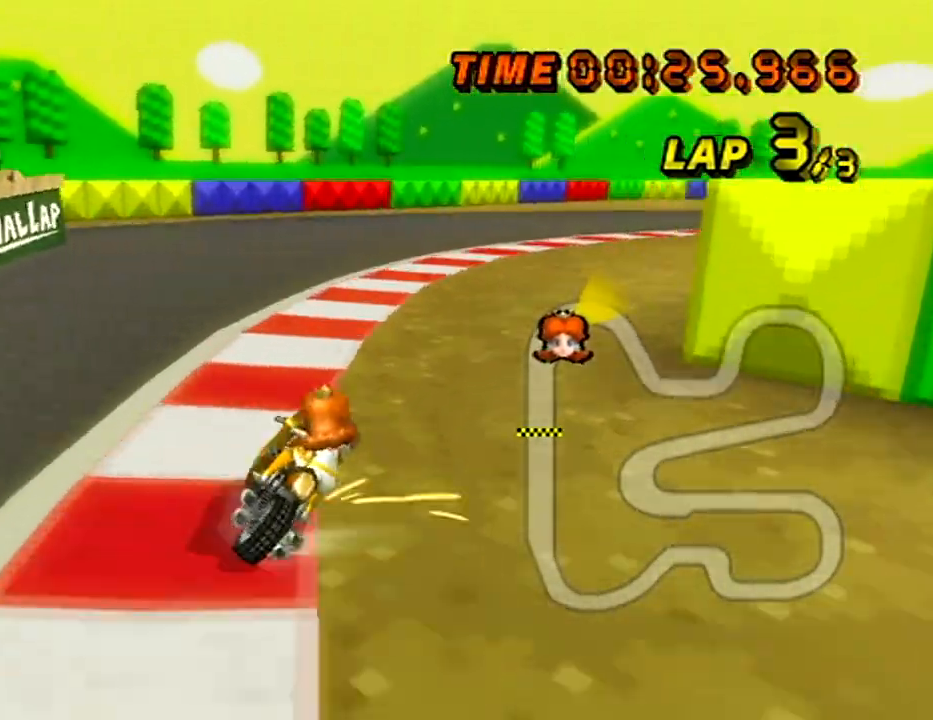
{"buttons": ["A", "R1"], "left_stick": "up-right", "events": [[134, "left_stick", "up-right"], [367, "left_stick", "right"], [501, "left_stick", "up-right"]]}
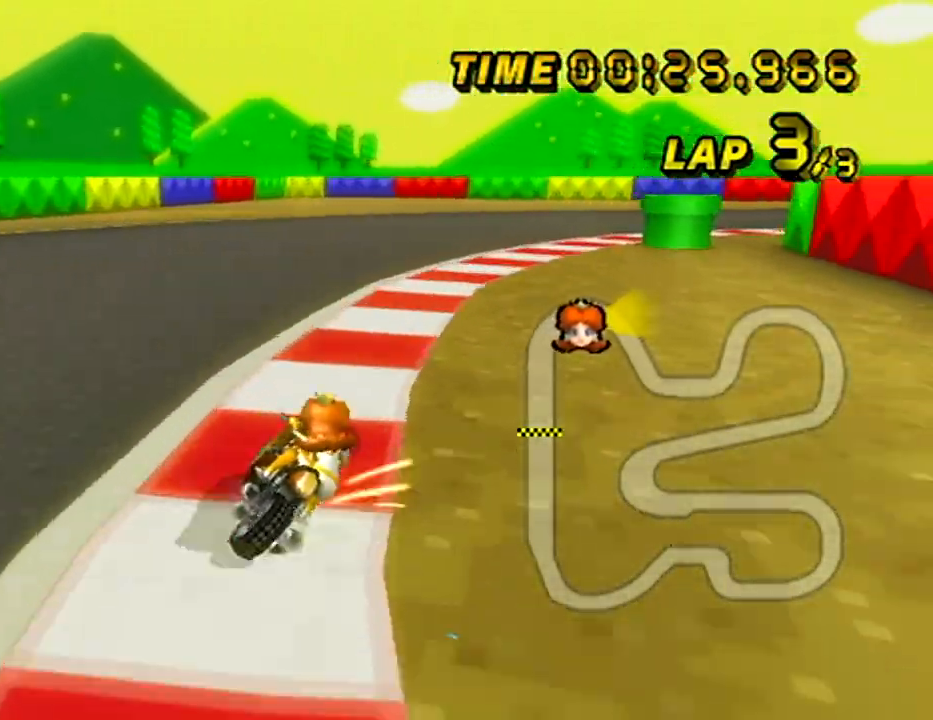
{"buttons": ["A"], "left_stick": "right", "events": [[100, "left_stick", "right"], [283, "R1", "up"]]}